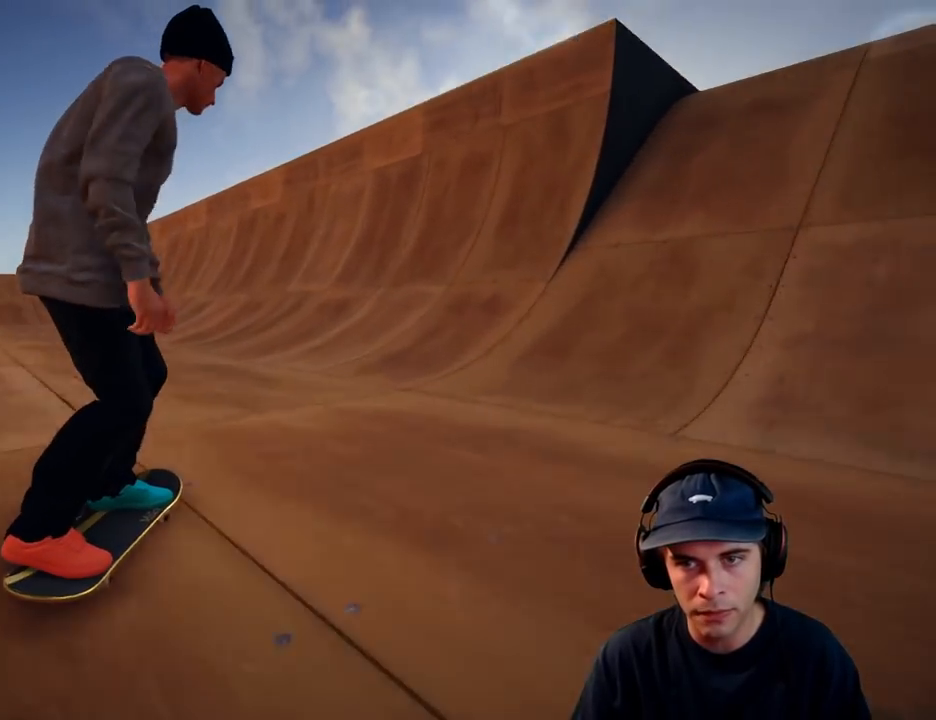
Gameplay with a controller (Xbox layout); each line is a JSON object with the inputs held at the frame after it. "button_events" lists button changes between this image and that frame as [ms after this image, input, new state], when the widget could be followed in between (sticks are given only as held states). Not read: HOME L3 R3.
{"buttons": [], "left_stick": "down", "right_stick": "down", "button_events": [[233, "R2", "up"]]}
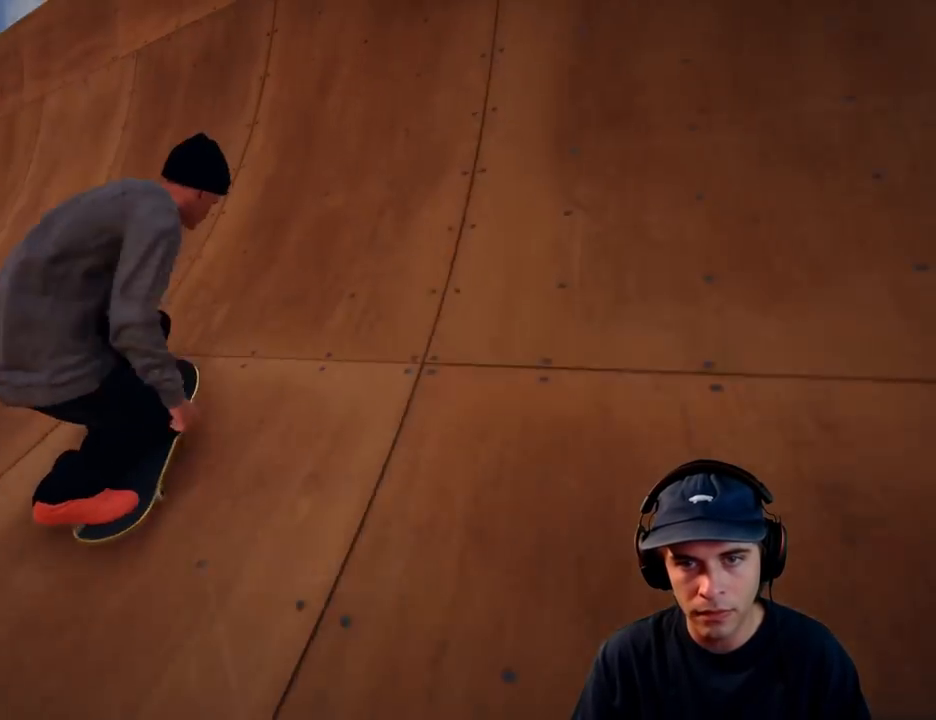
{"buttons": ["R1"], "left_stick": "center", "right_stick": "center", "button_events": [[417, "R1", "down"]]}
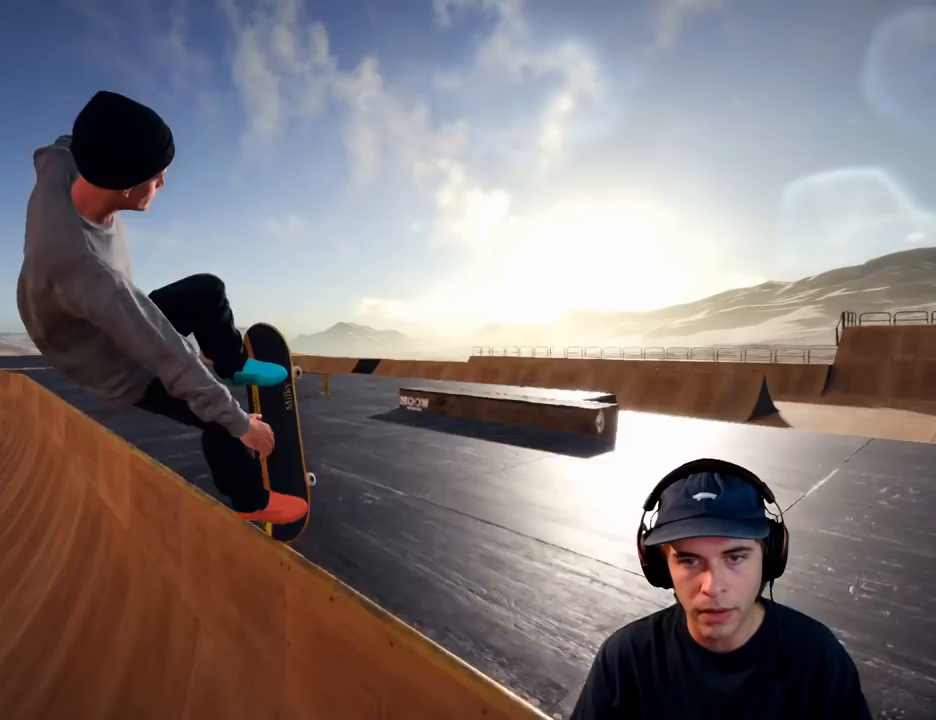
{"buttons": ["L2", "R1"], "left_stick": "center", "right_stick": "center", "button_events": [[483, "L2", "down"]]}
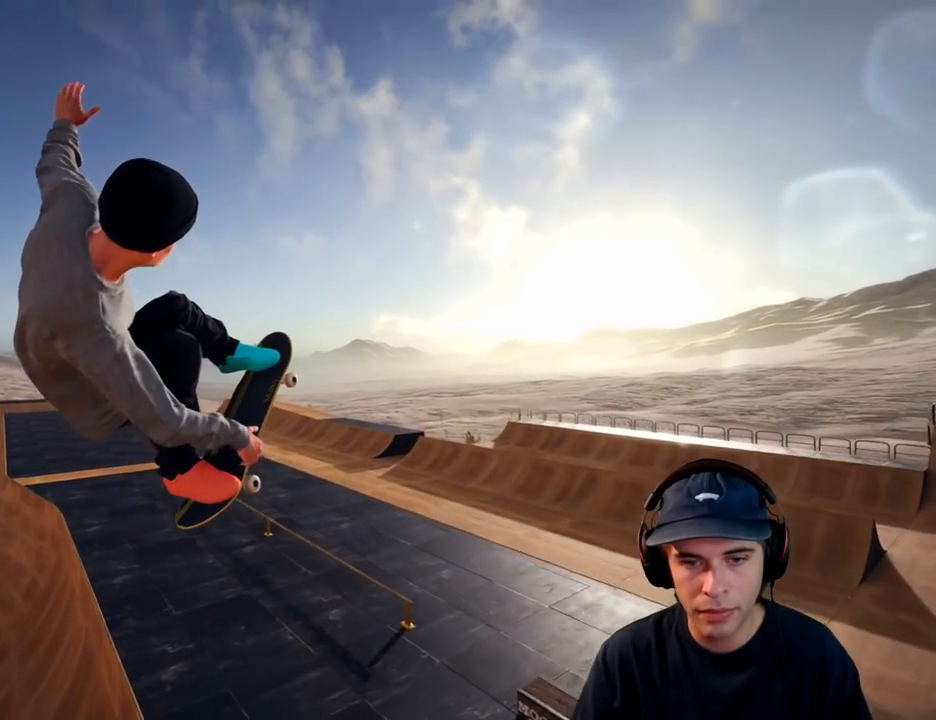
{"buttons": ["L2", "R1"], "left_stick": "center", "right_stick": "center", "button_events": [[217, "L2", "up"], [400, "L2", "down"]]}
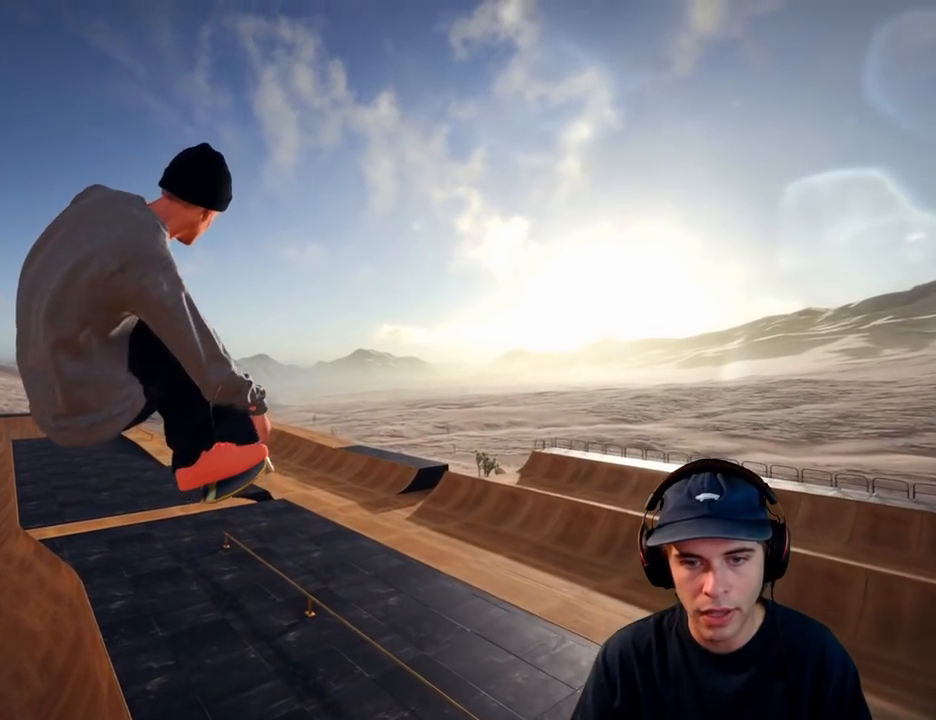
{"buttons": ["R1"], "left_stick": "center", "right_stick": "center", "button_events": [[33, "L2", "up"], [283, "L2", "down"], [400, "L2", "up"]]}
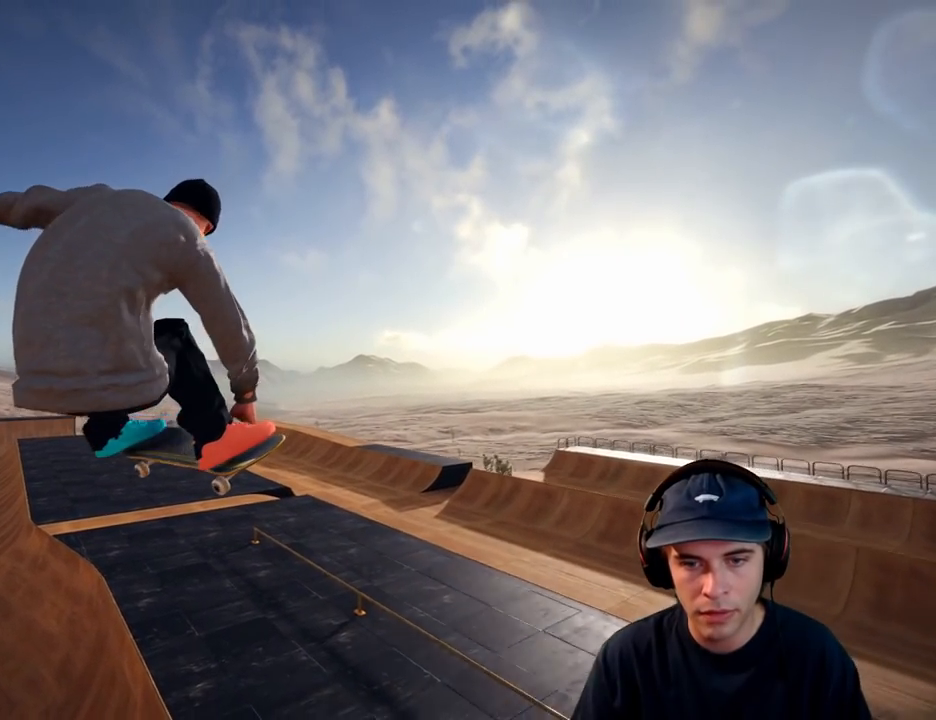
{"buttons": [], "left_stick": "center", "right_stick": "center", "button_events": [[183, "L2", "down"], [250, "R1", "up"], [267, "L2", "up"]]}
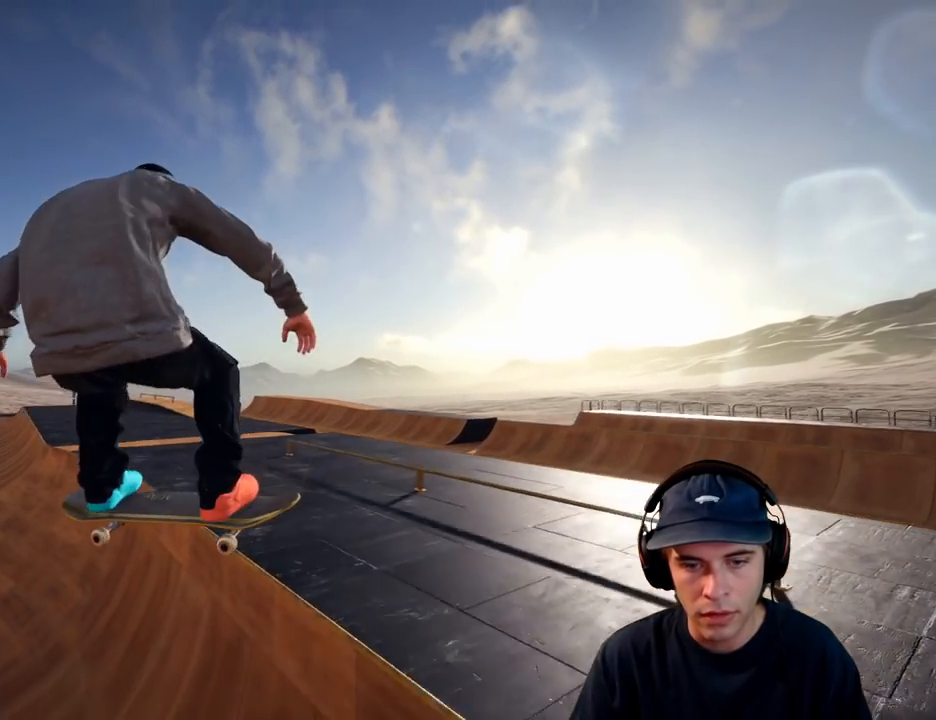
{"buttons": [], "left_stick": "center", "right_stick": "center", "button_events": [[183, "L2", "down"], [300, "L2", "up"]]}
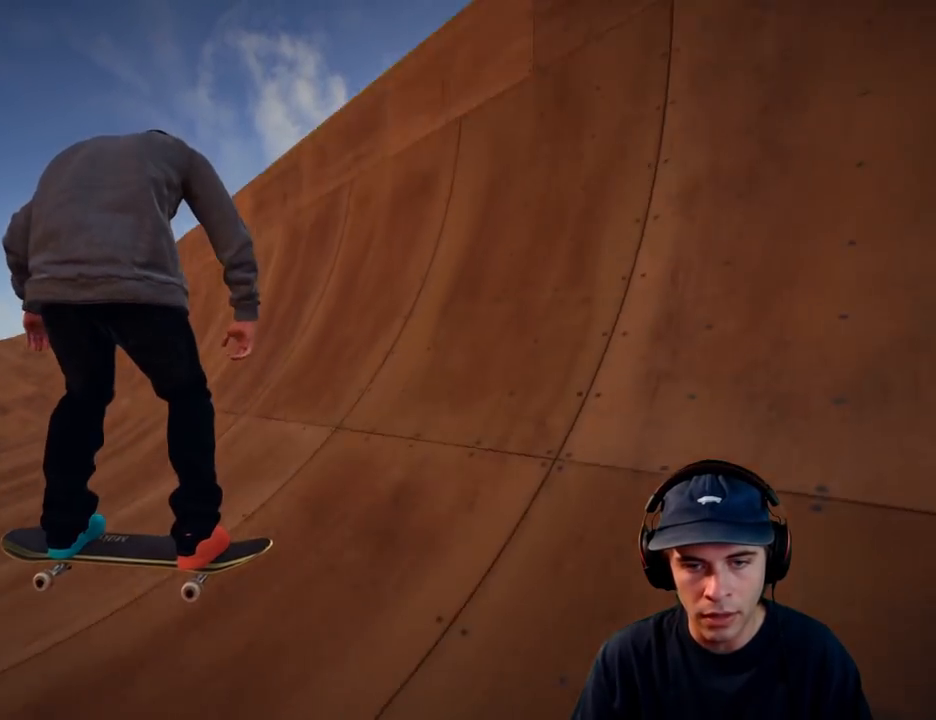
{"buttons": ["L2"], "left_stick": "center", "right_stick": "center", "button_events": [[283, "L2", "down"]]}
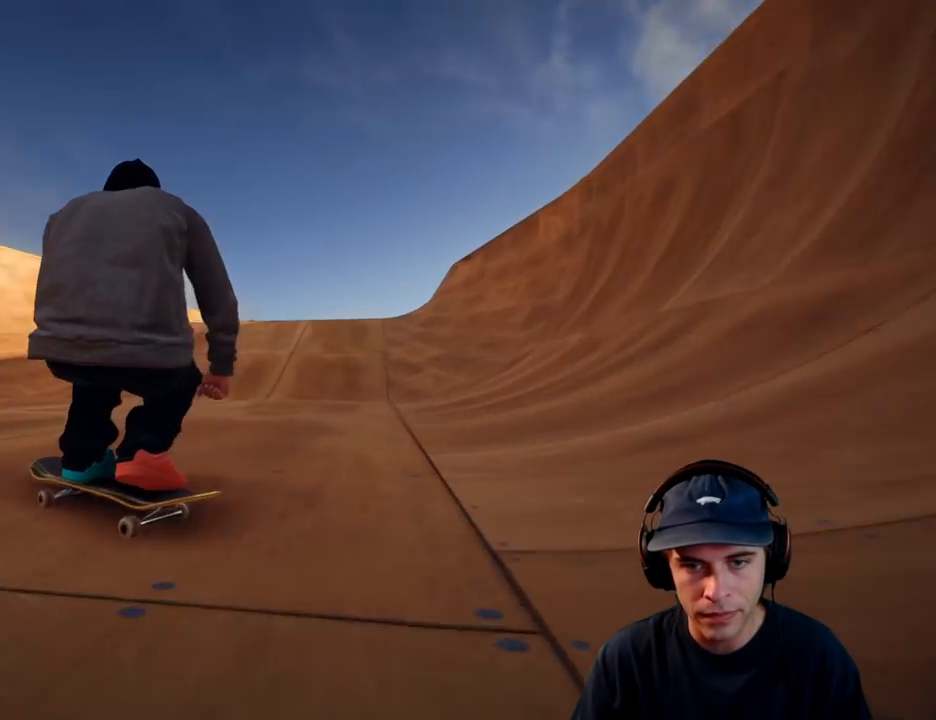
{"buttons": [], "left_stick": "center", "right_stick": "center", "button_events": [[67, "L2", "up"], [217, "L2", "down"], [417, "L2", "up"]]}
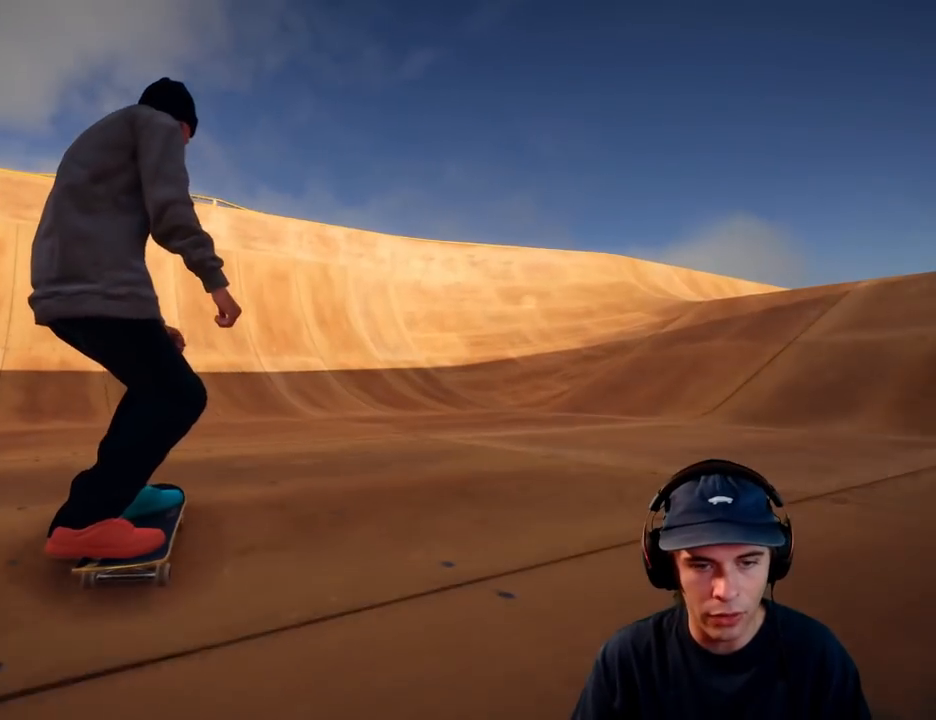
{"buttons": [], "left_stick": "center", "right_stick": "center", "button_events": [[67, "L2", "down"], [283, "L2", "up"]]}
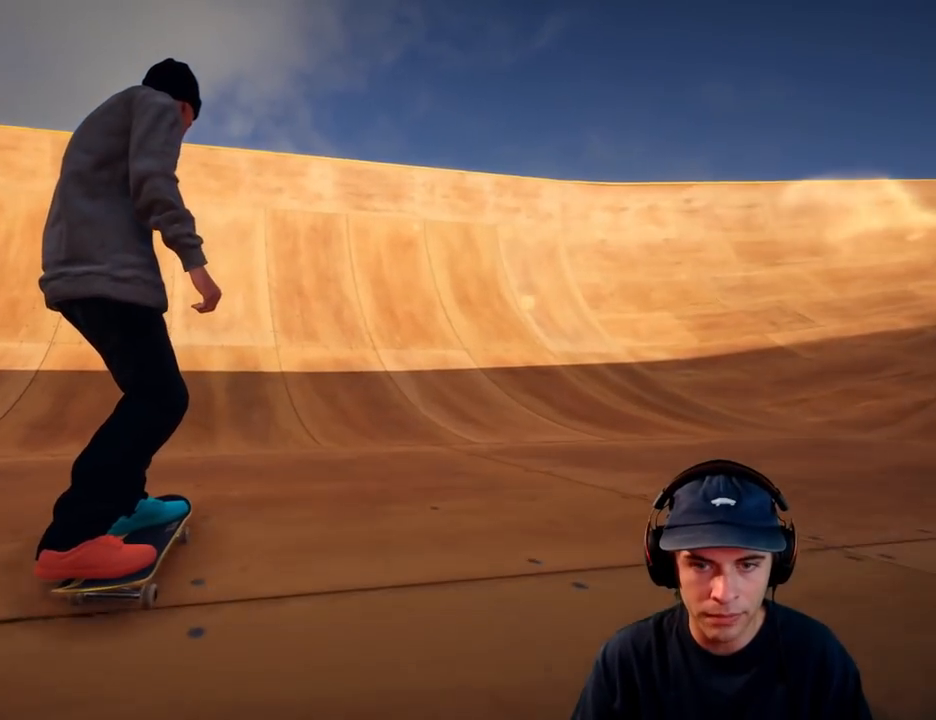
{"buttons": [], "left_stick": "center", "right_stick": "center"}
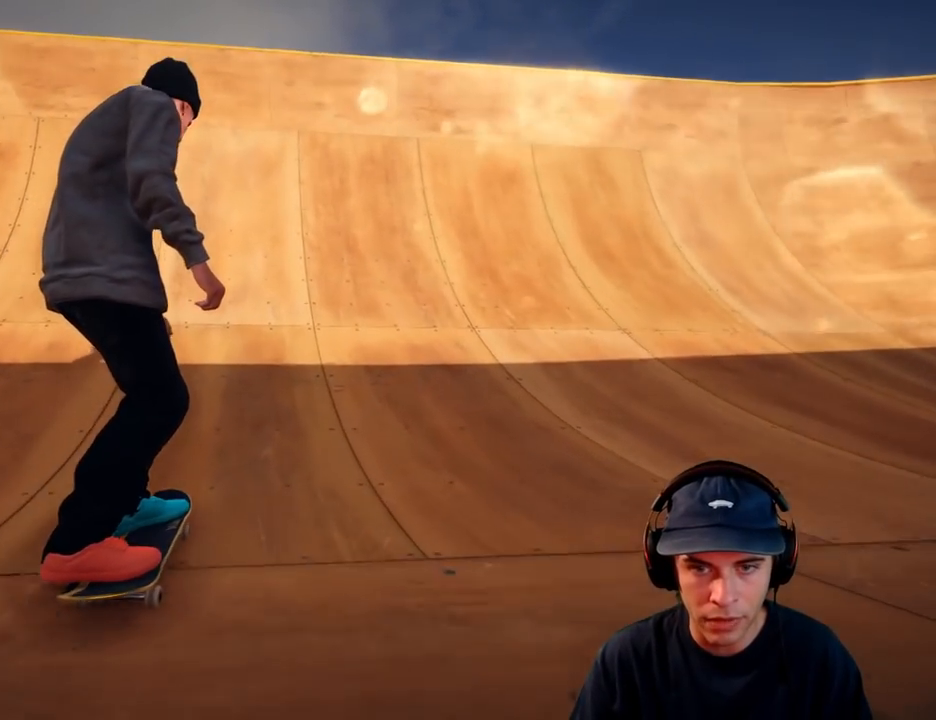
{"buttons": [], "left_stick": "center", "right_stick": "center", "button_events": []}
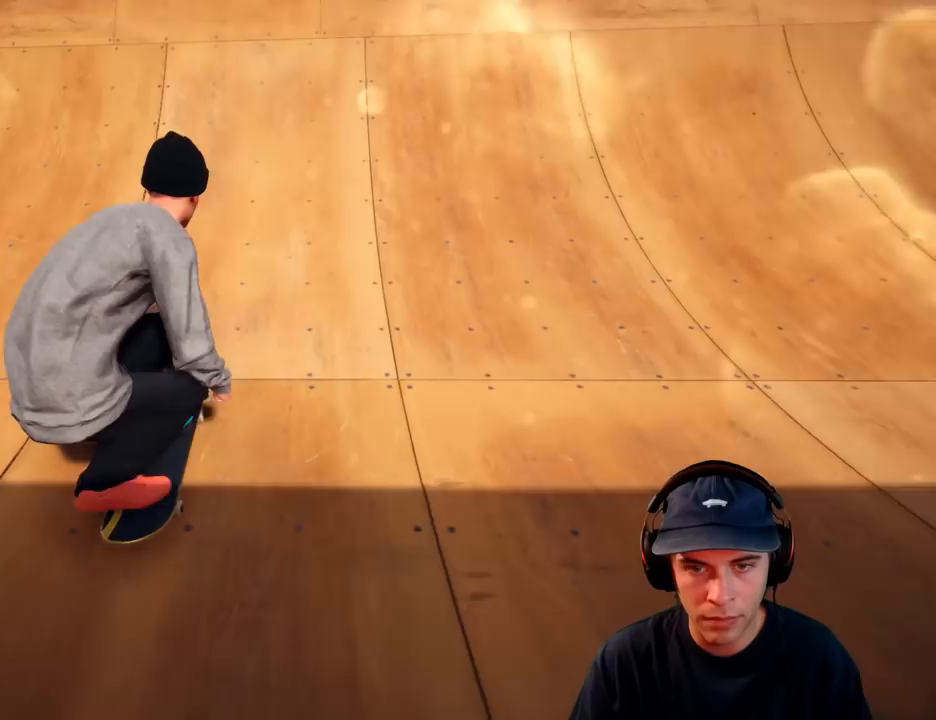
{"buttons": [], "left_stick": "center", "right_stick": "center", "button_events": []}
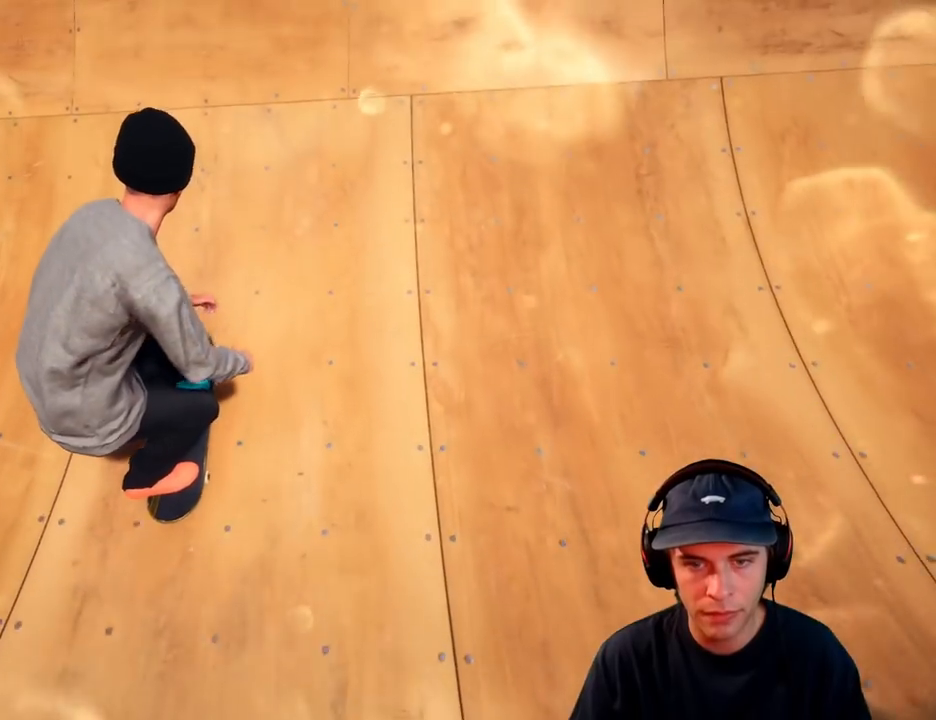
{"buttons": [], "left_stick": "down", "right_stick": "up", "button_events": []}
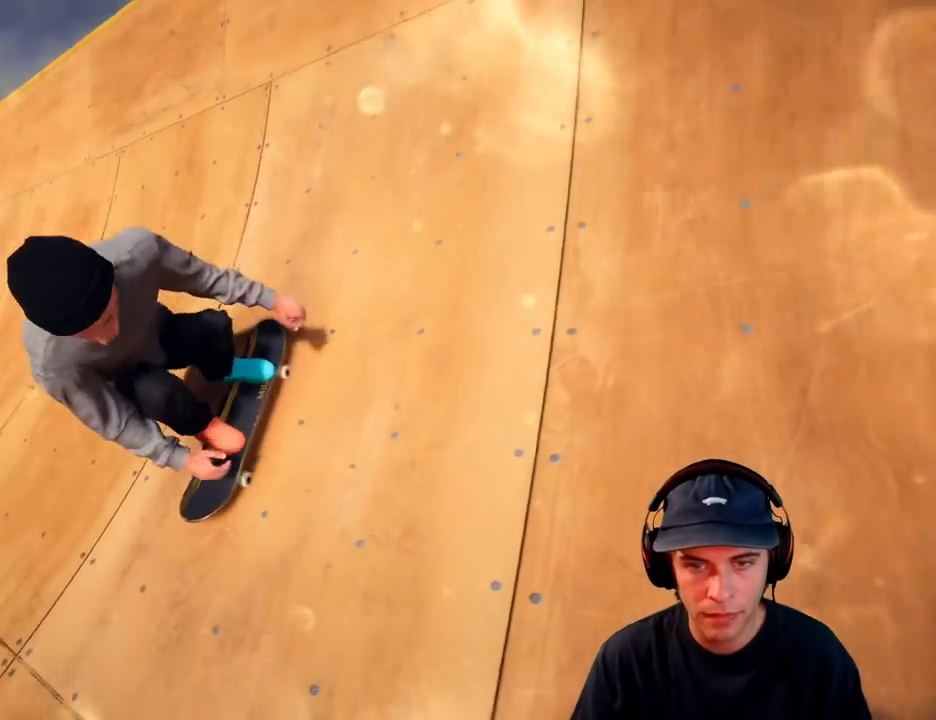
{"buttons": [], "left_stick": "center", "right_stick": "center", "button_events": []}
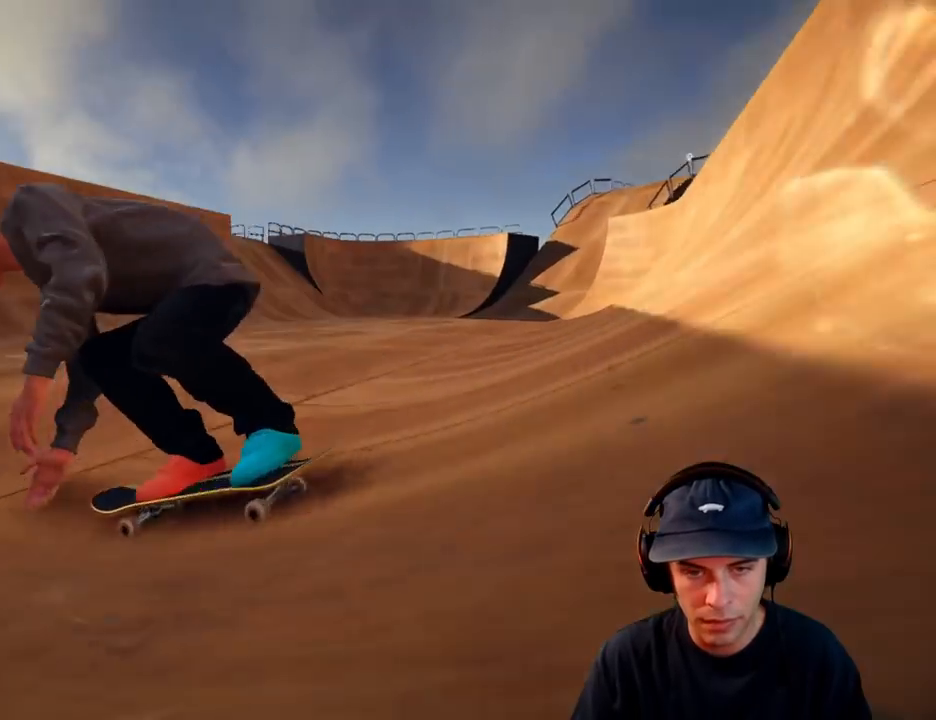
{"buttons": ["R2"], "left_stick": "center", "right_stick": "center", "button_events": [[467, "R2", "down"]]}
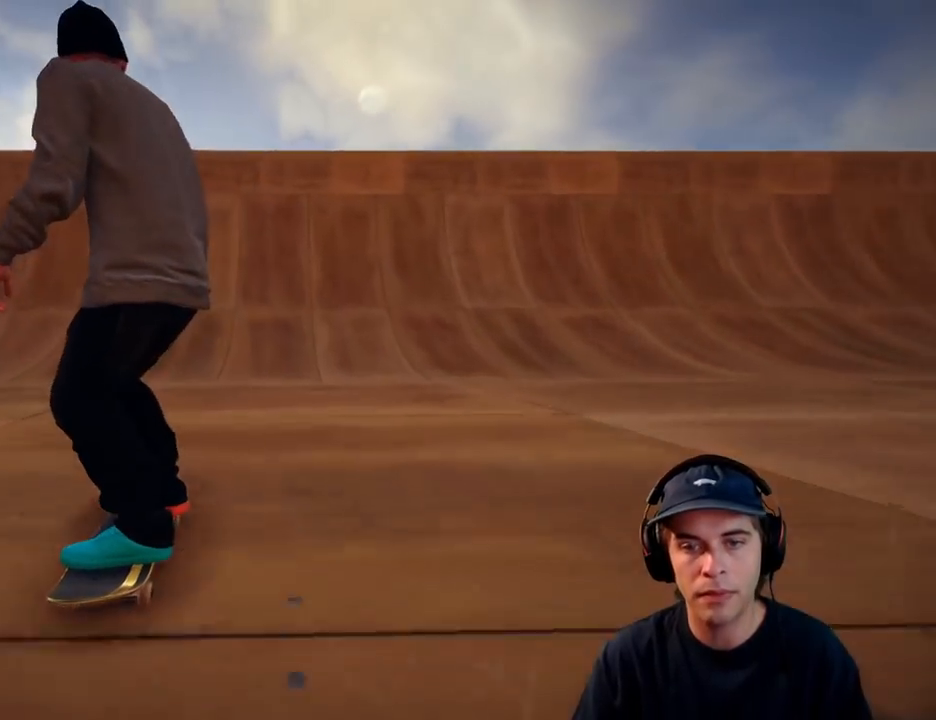
{"buttons": ["R2"], "left_stick": "center", "right_stick": "center", "button_events": [[117, "R2", "up"], [233, "R2", "down"]]}
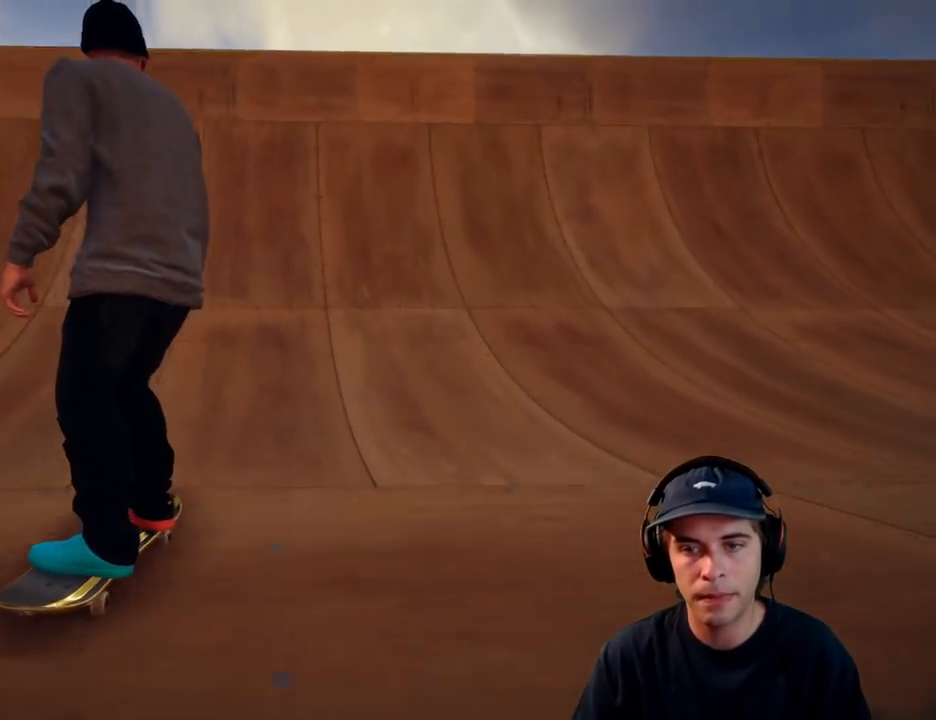
{"buttons": [], "left_stick": "center", "right_stick": "center", "button_events": [[367, "R2", "up"]]}
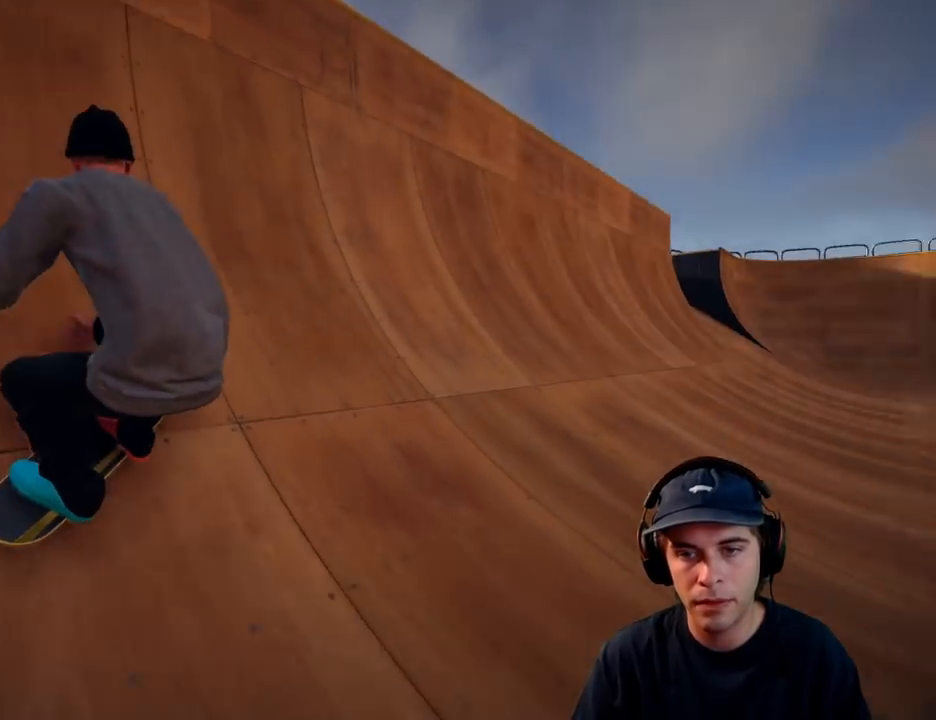
{"buttons": ["R2"], "left_stick": "center", "right_stick": "center", "button_events": [[83, "R2", "down"]]}